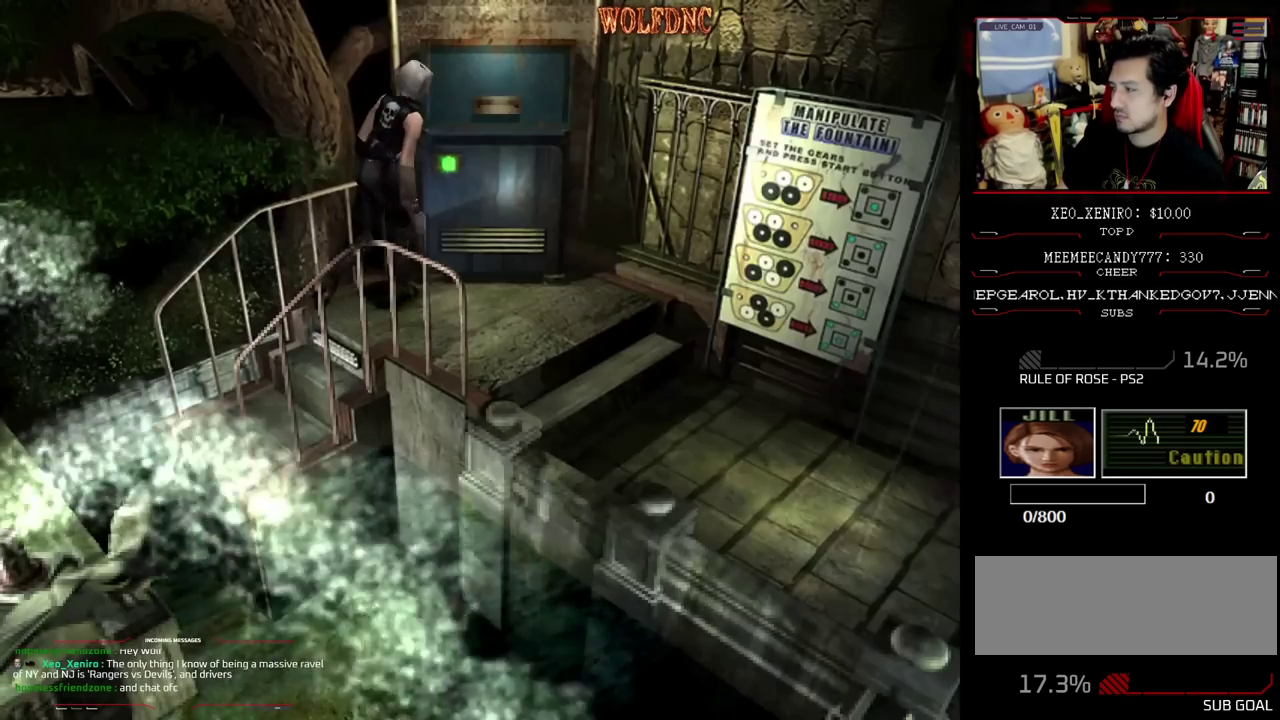
Gameplay with a controller (PlayStation layout); each line is a JSON object with the inputs held at the frame after it. "events" lists button and stick changes between this image and that frame as [ms after this image, input, new state], when the widget could be followed in between. Not read: L3 R3 other_buttons.
{"buttons": ["CROSS", "SQUARE", "DPAD_UP", "DPAD_LEFT"], "events": [[317, "DPAD_LEFT", "down"], [350, "CROSS", "down"]]}
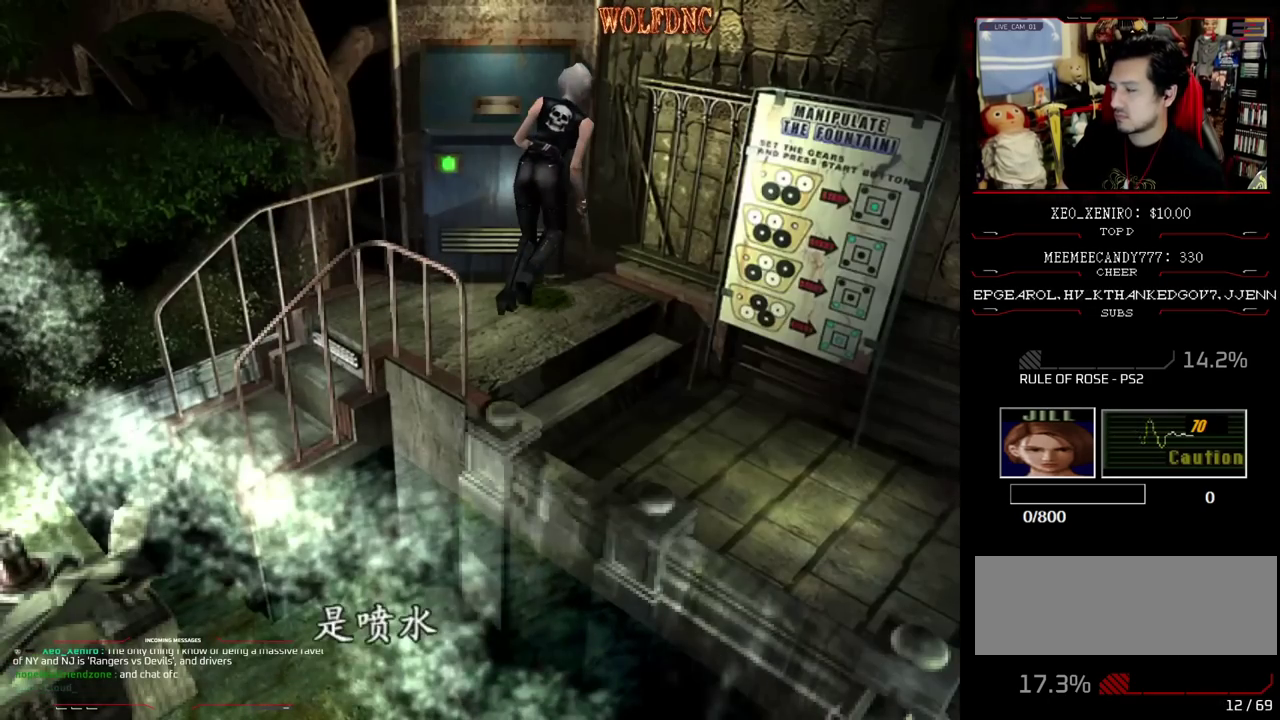
{"buttons": ["CROSS"], "events": [[50, "DPAD_LEFT", "up"], [83, "CROSS", "up"], [133, "CROSS", "down"], [133, "DPAD_UP", "up"], [233, "CROSS", "up"], [233, "SQUARE", "up"], [317, "CROSS", "down"]]}
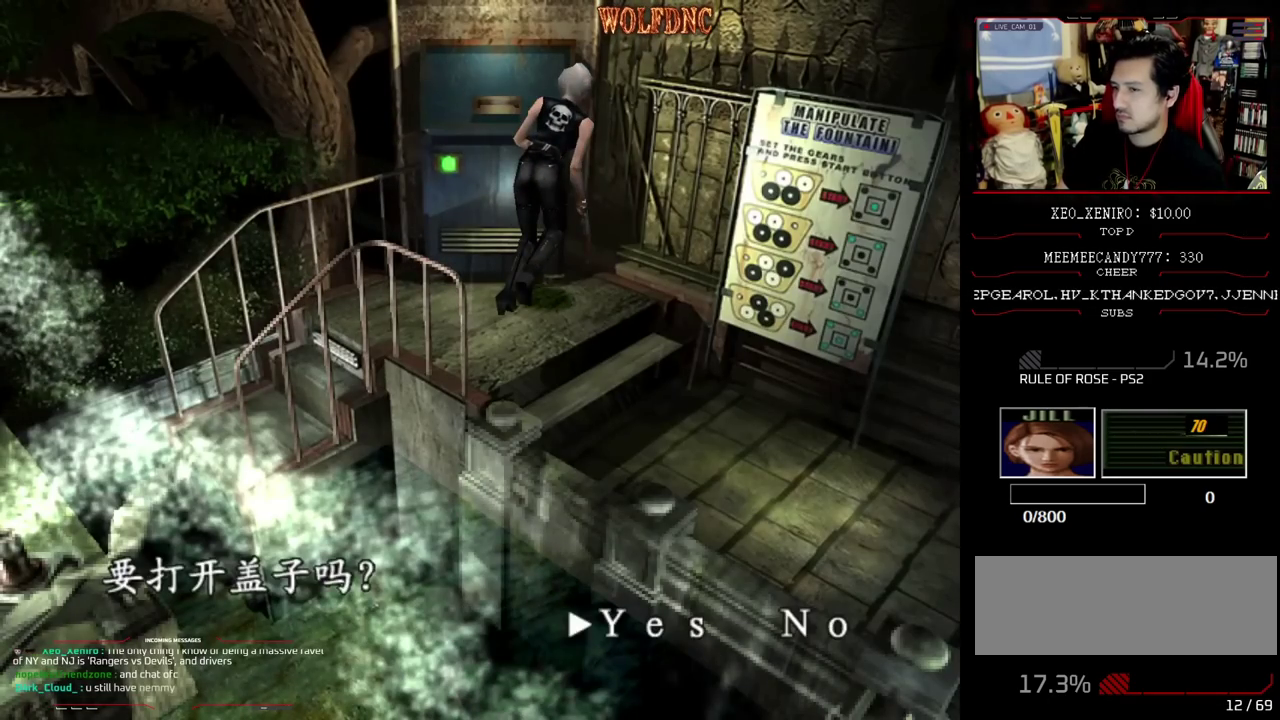
{"buttons": [], "events": [[200, "CROSS", "up"], [250, "CROSS", "down"], [483, "CROSS", "up"]]}
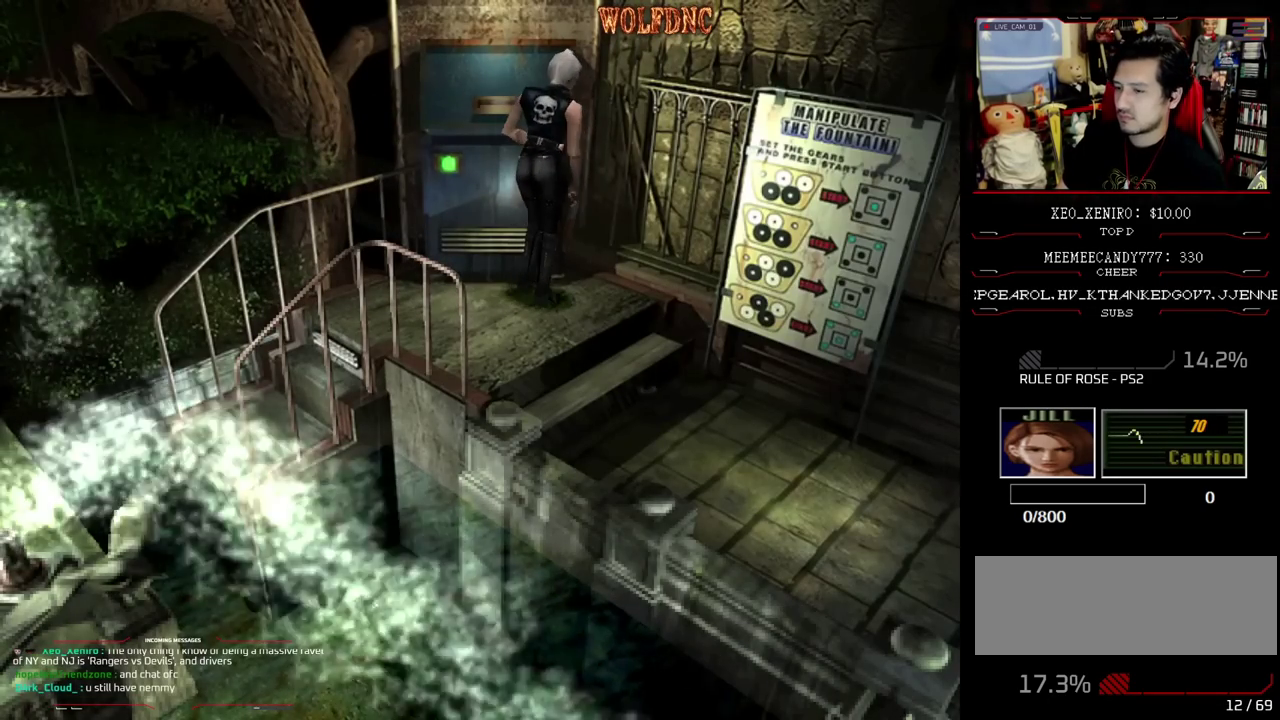
{"buttons": ["DPAD_LEFT"], "events": [[350, "DPAD_LEFT", "down"]]}
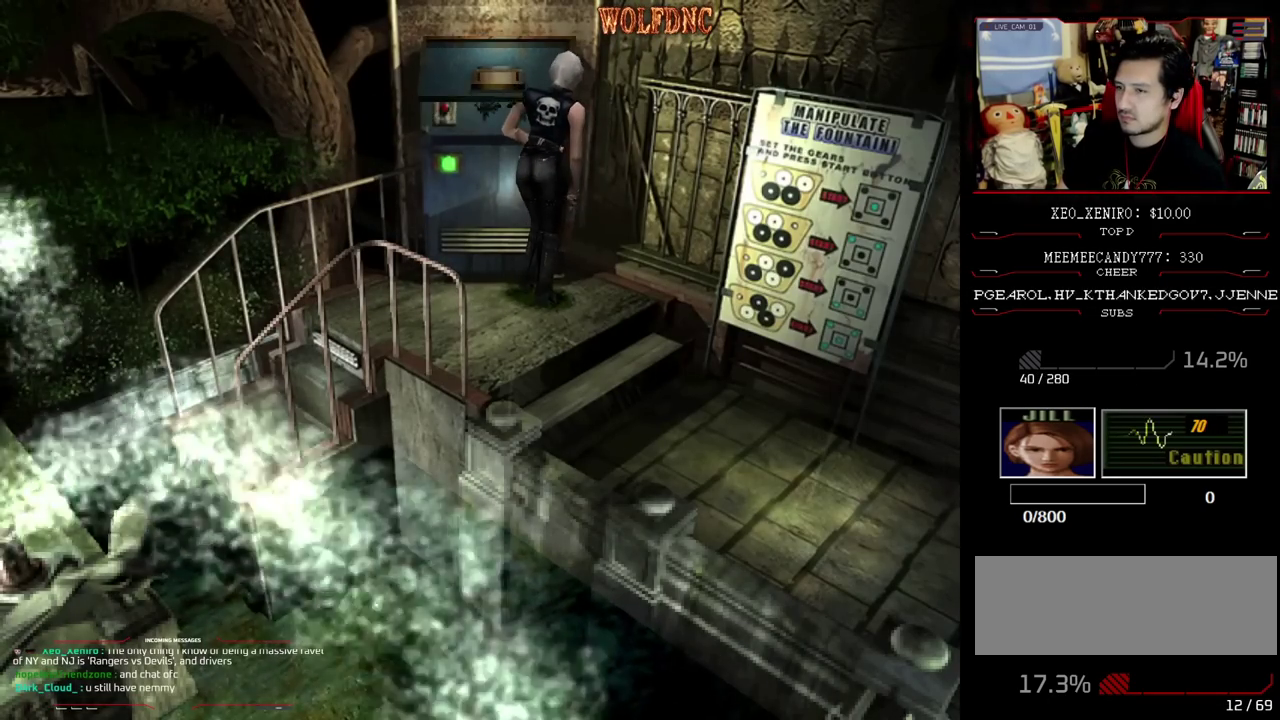
{"buttons": [], "events": [[183, "DPAD_LEFT", "up"]]}
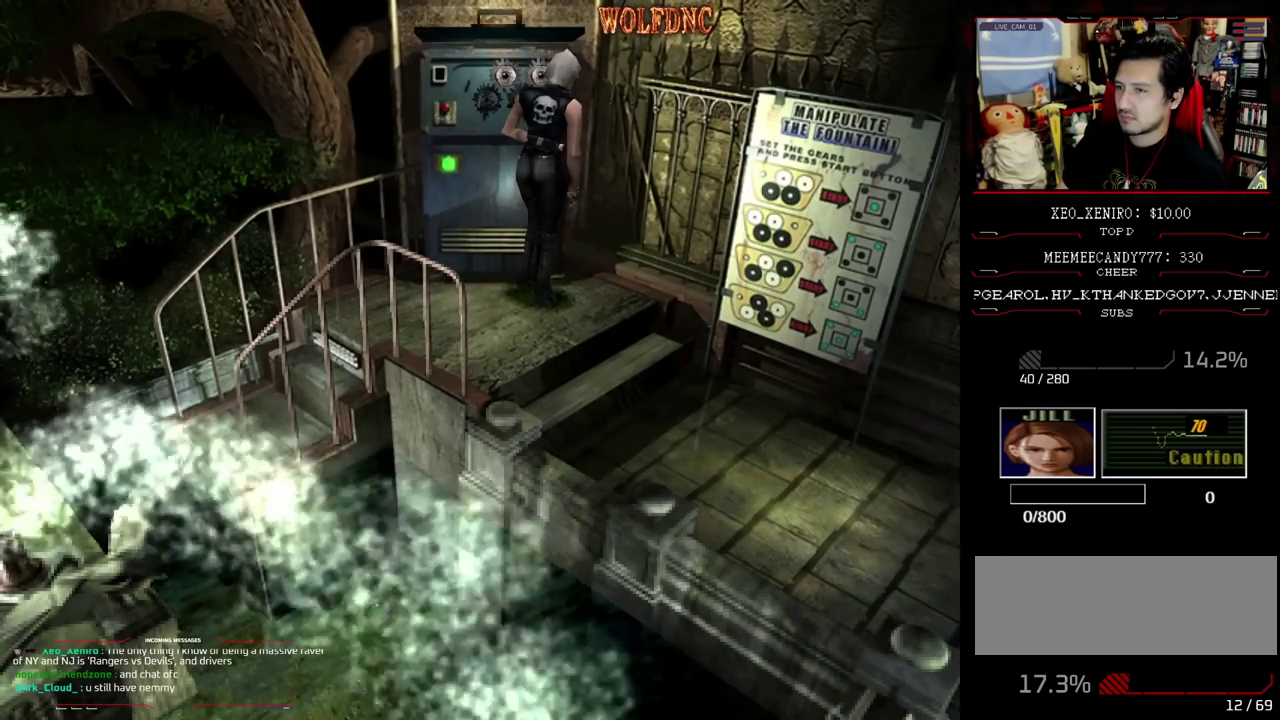
{"buttons": [], "events": []}
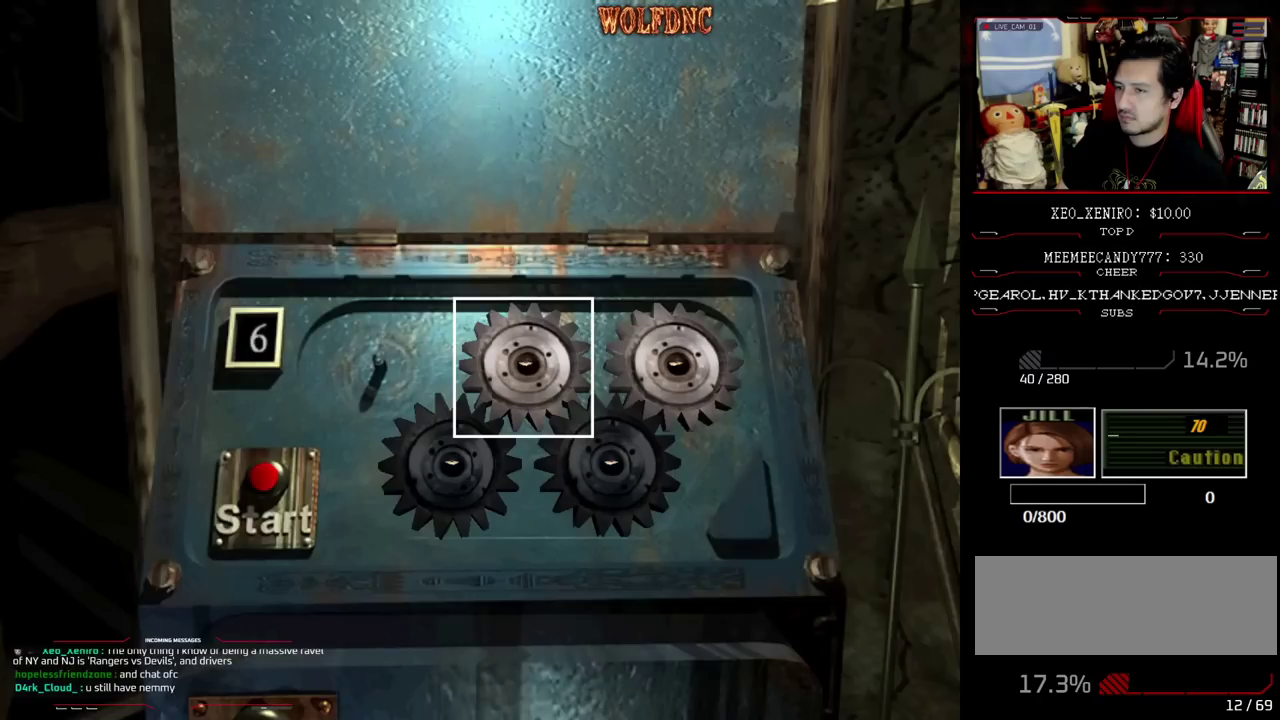
{"buttons": ["DPAD_DOWN"], "events": [[217, "CROSS", "down"], [317, "CROSS", "up"], [317, "DPAD_RIGHT", "down"], [400, "CROSS", "down"], [400, "DPAD_RIGHT", "up"], [450, "CROSS", "up"], [500, "DPAD_DOWN", "down"]]}
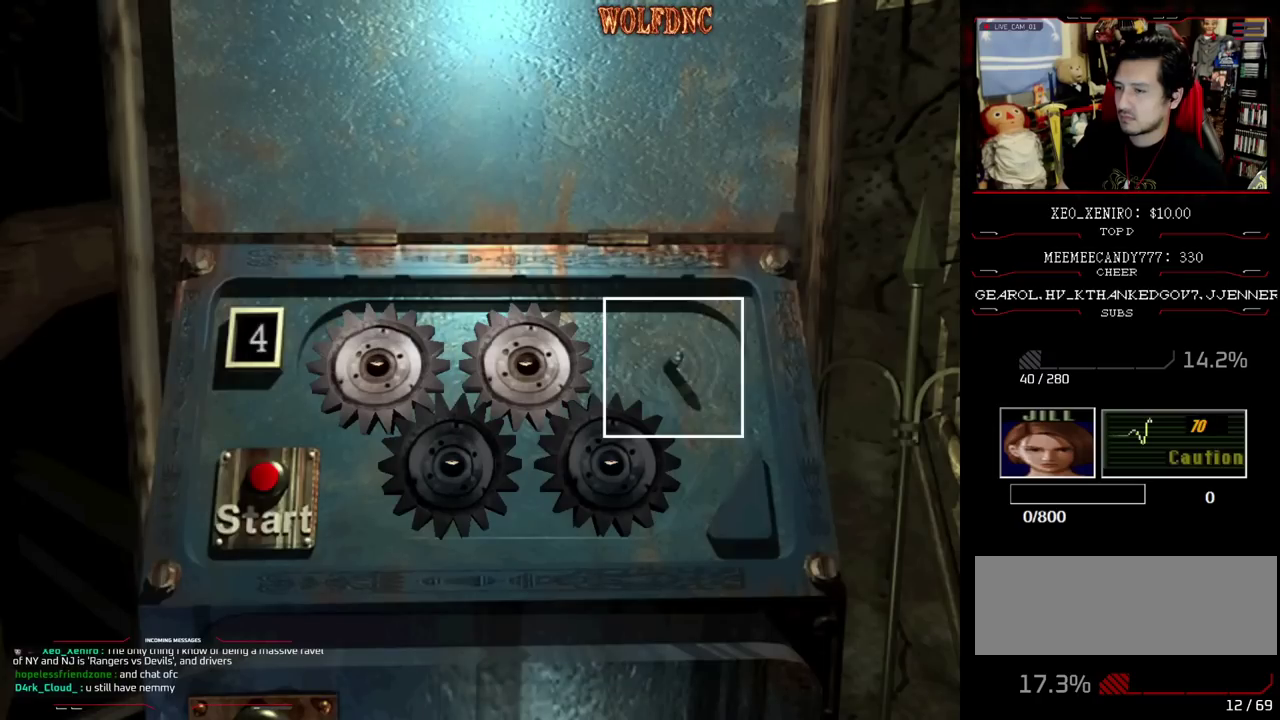
{"buttons": ["CROSS"], "events": [[33, "CROSS", "down"], [83, "DPAD_DOWN", "up"], [133, "CROSS", "up"], [183, "DPAD_UP", "down"], [233, "CROSS", "down"], [283, "DPAD_UP", "up"], [317, "CROSS", "up"], [317, "DPAD_LEFT", "down"], [417, "DPAD_DOWN", "down"], [417, "DPAD_LEFT", "up"], [467, "CROSS", "down"], [467, "DPAD_DOWN", "up"]]}
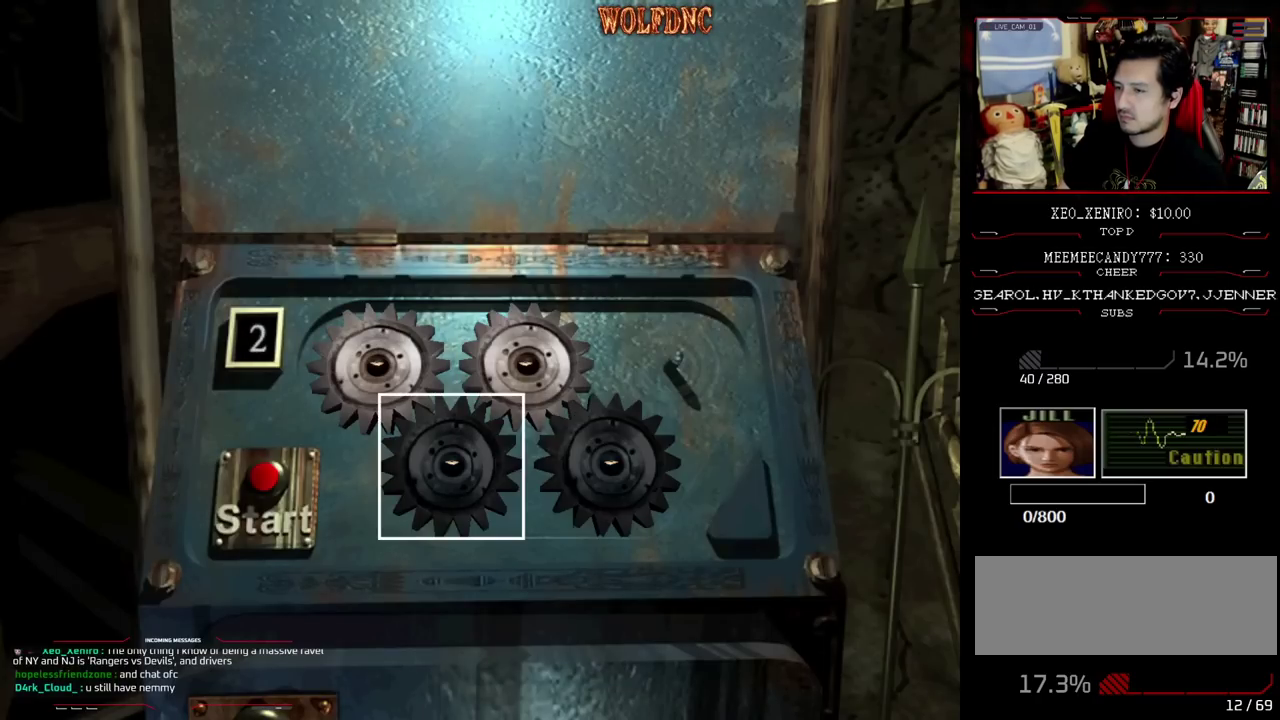
{"buttons": [], "events": [[17, "CROSS", "up"], [67, "DPAD_UP", "down"], [250, "DPAD_UP", "up"]]}
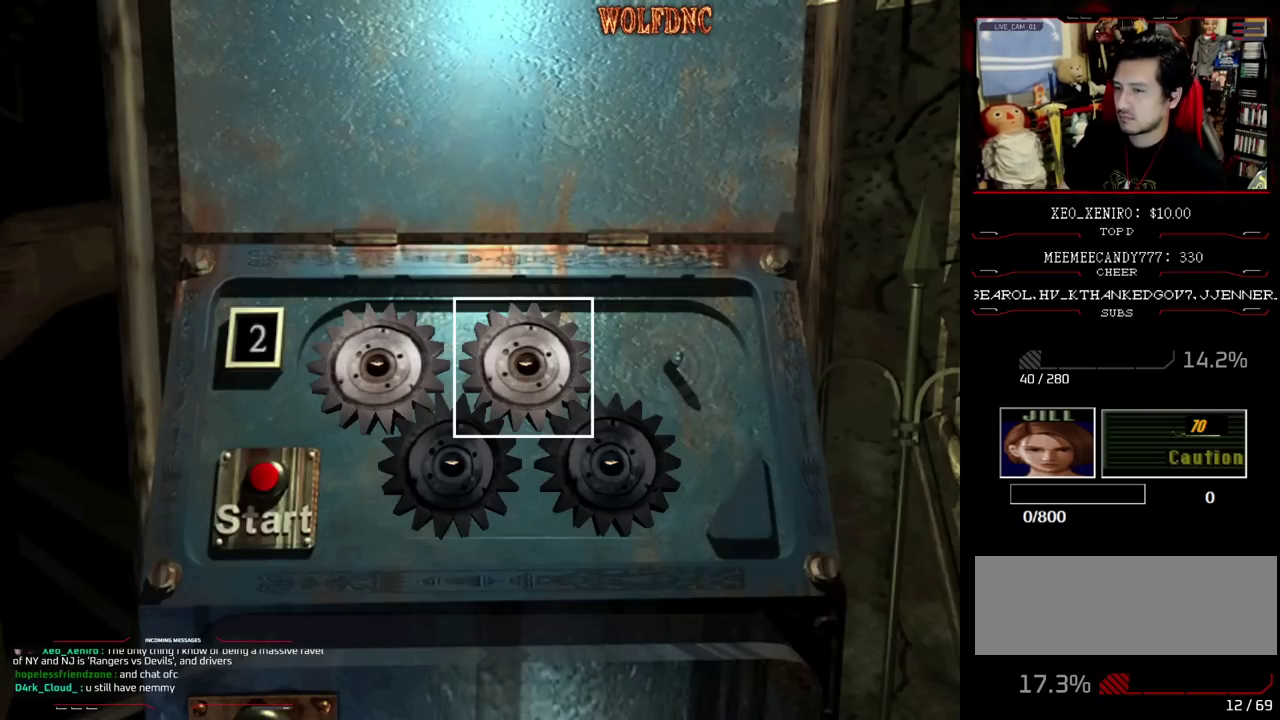
{"buttons": [], "events": [[167, "CROSS", "down"], [267, "CROSS", "up"], [400, "DPAD_LEFT", "down"], [500, "DPAD_LEFT", "up"]]}
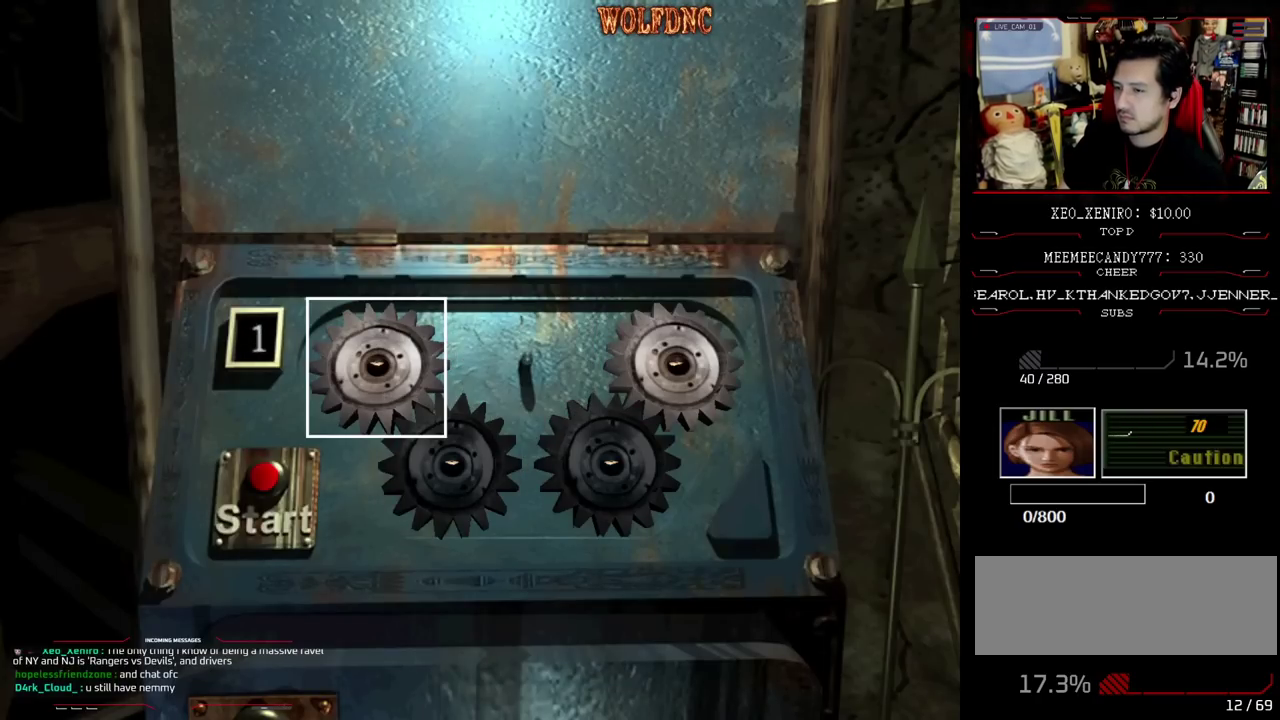
{"buttons": [], "events": [[183, "DPAD_DOWN", "down"], [283, "DPAD_DOWN", "up"], [333, "CROSS", "down"], [417, "CROSS", "up"]]}
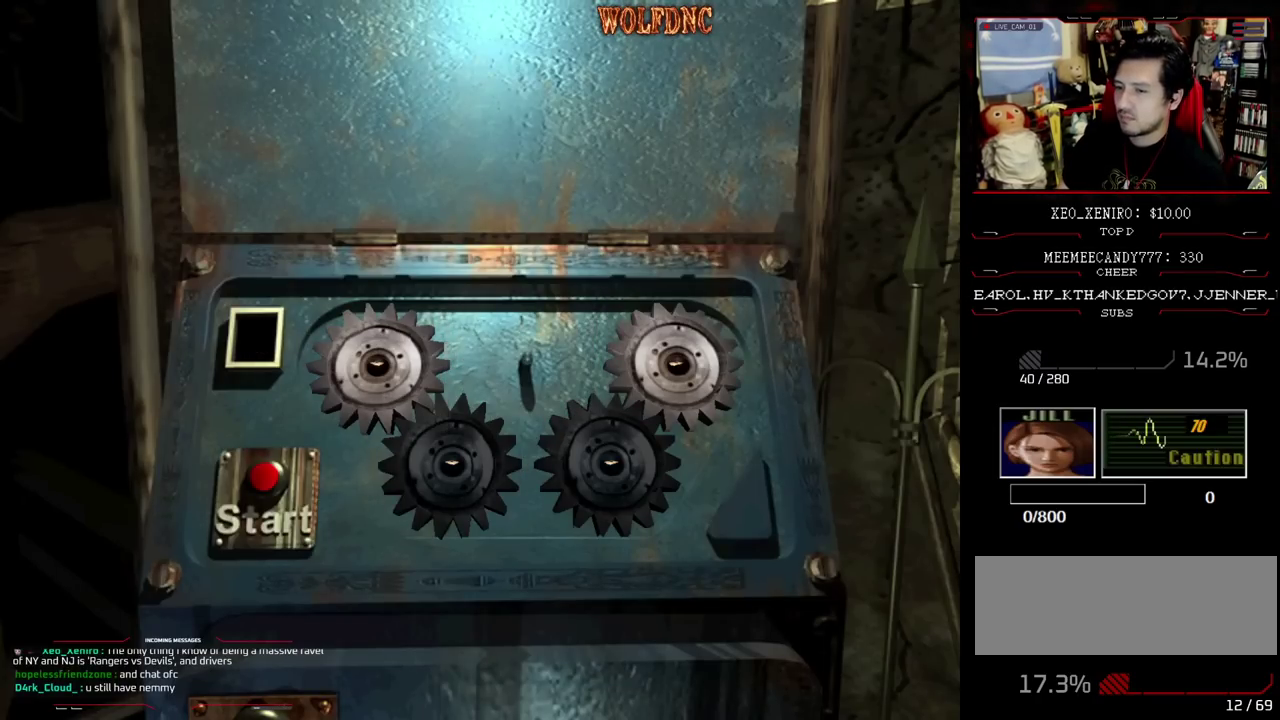
{"buttons": [], "events": []}
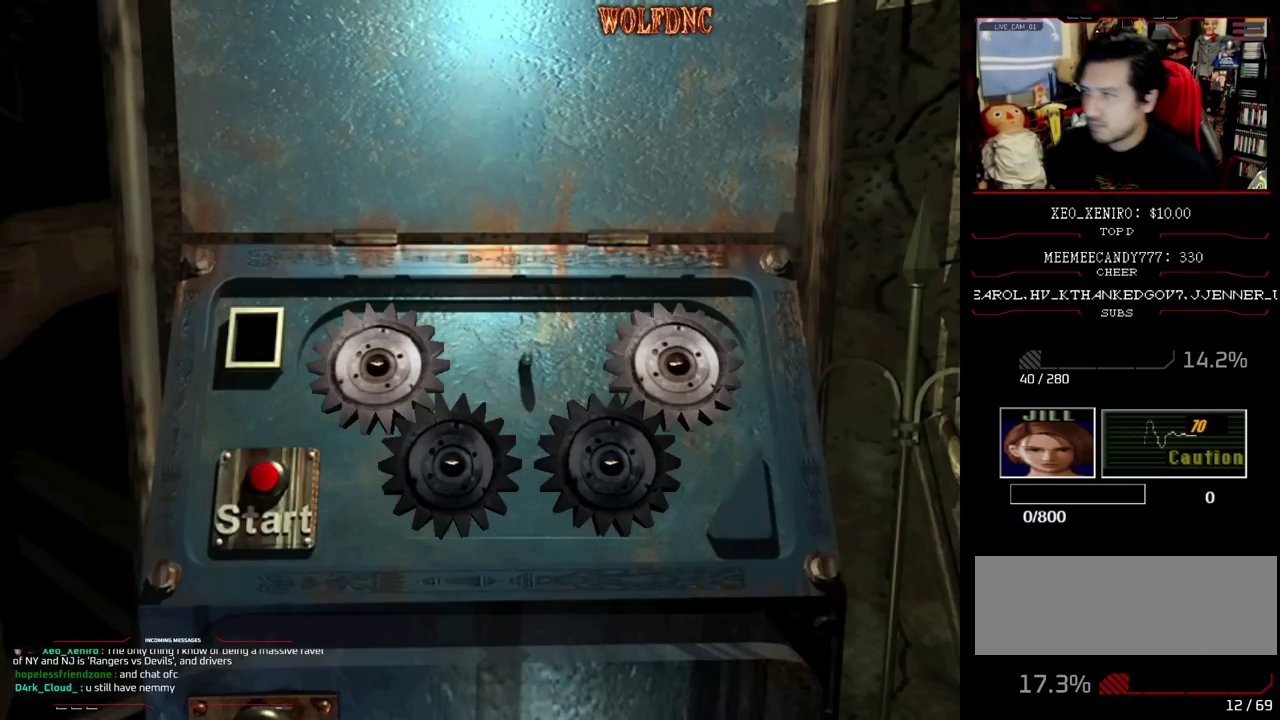
{"buttons": [], "events": []}
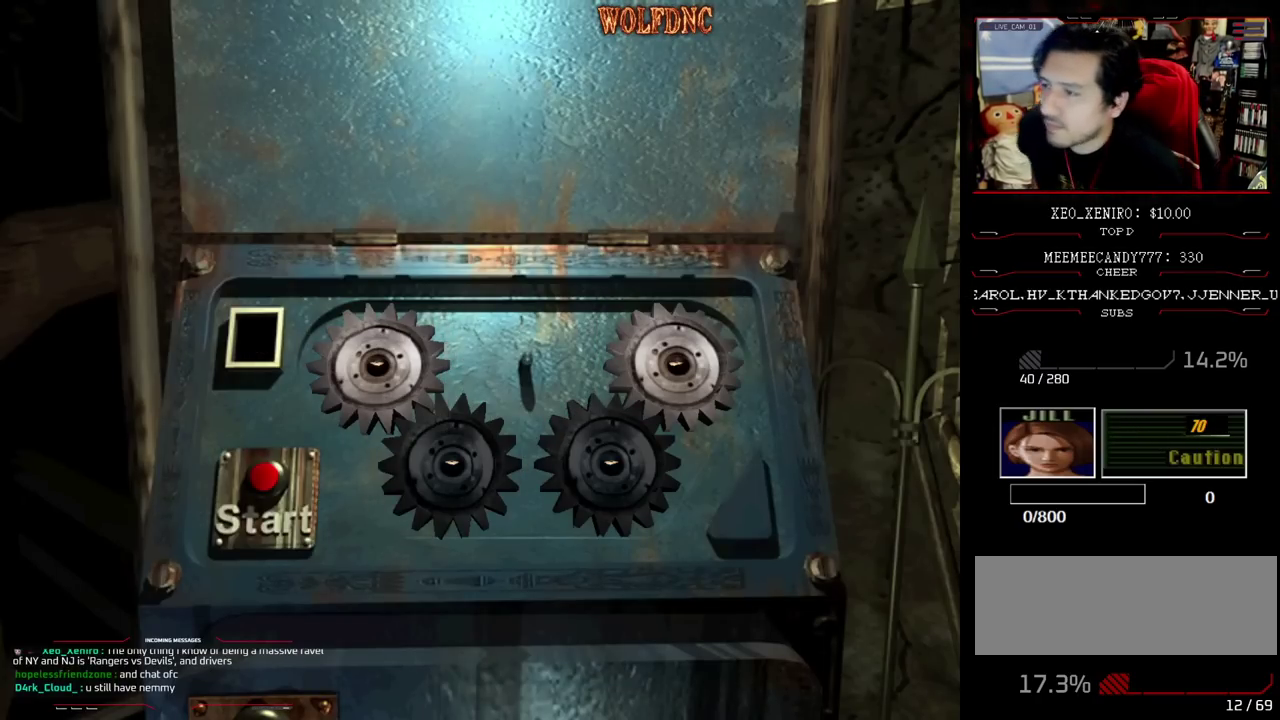
{"buttons": [], "events": []}
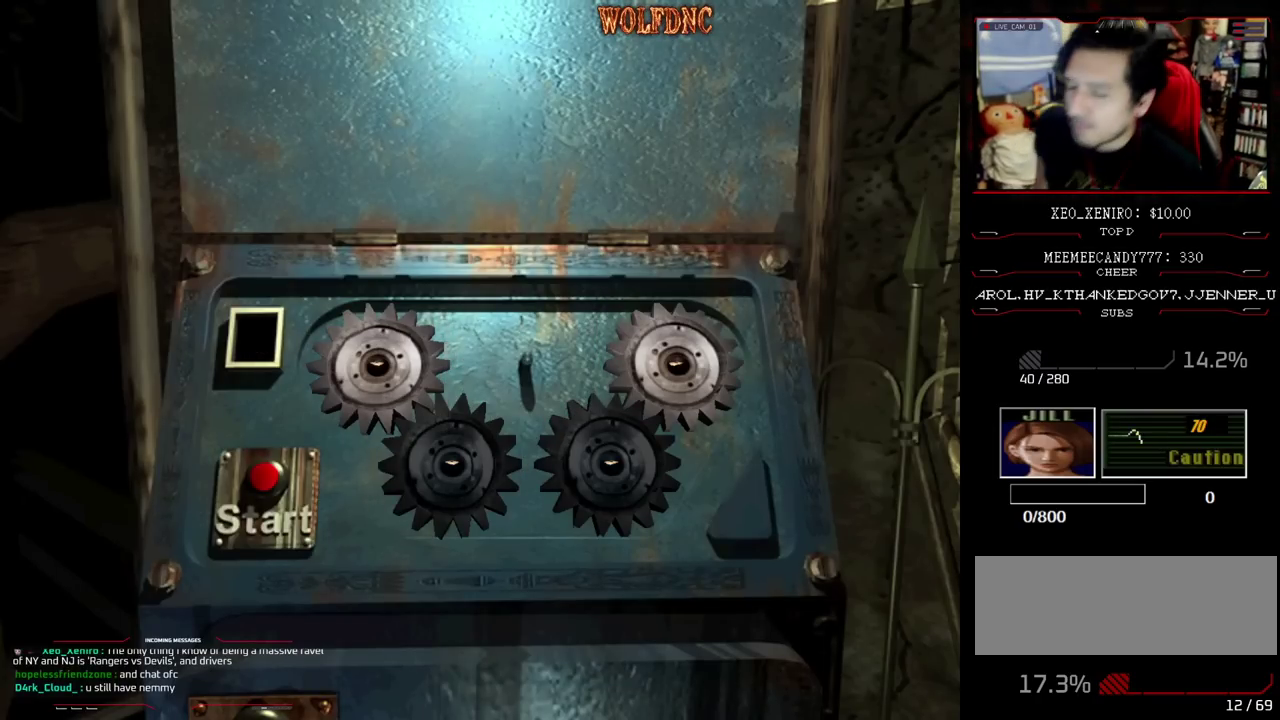
{"buttons": [], "events": []}
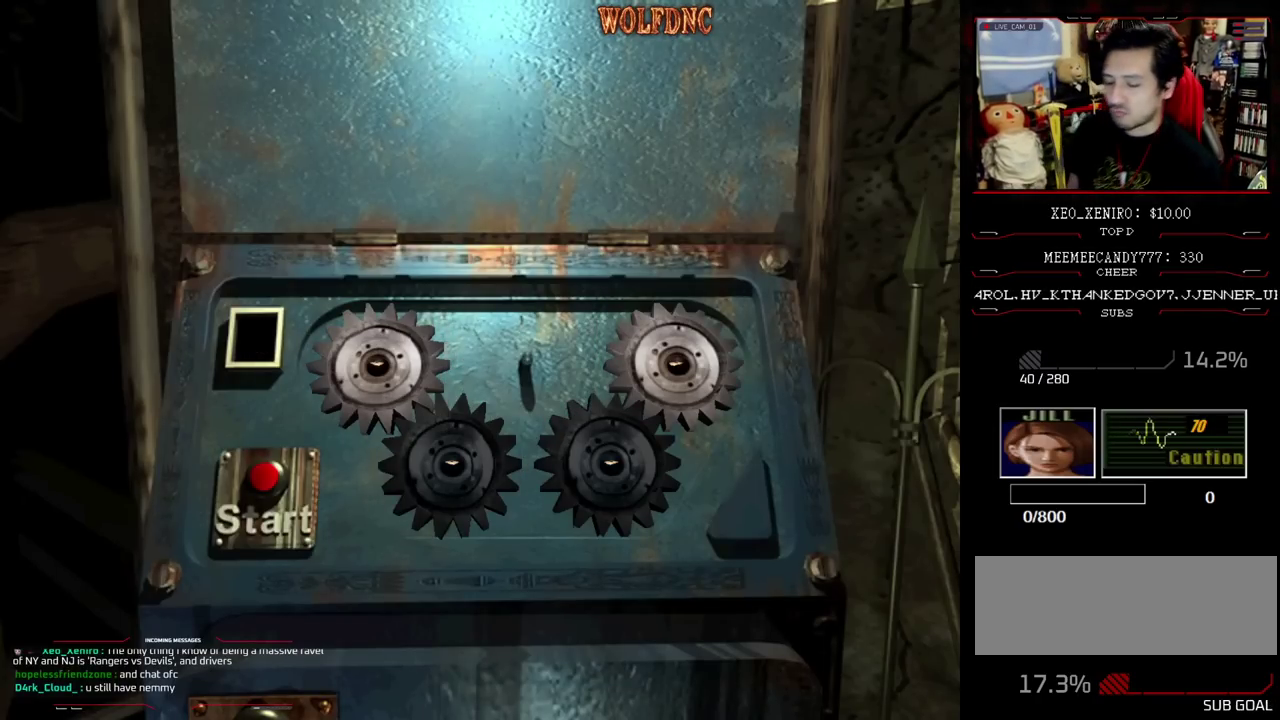
{"buttons": [], "events": []}
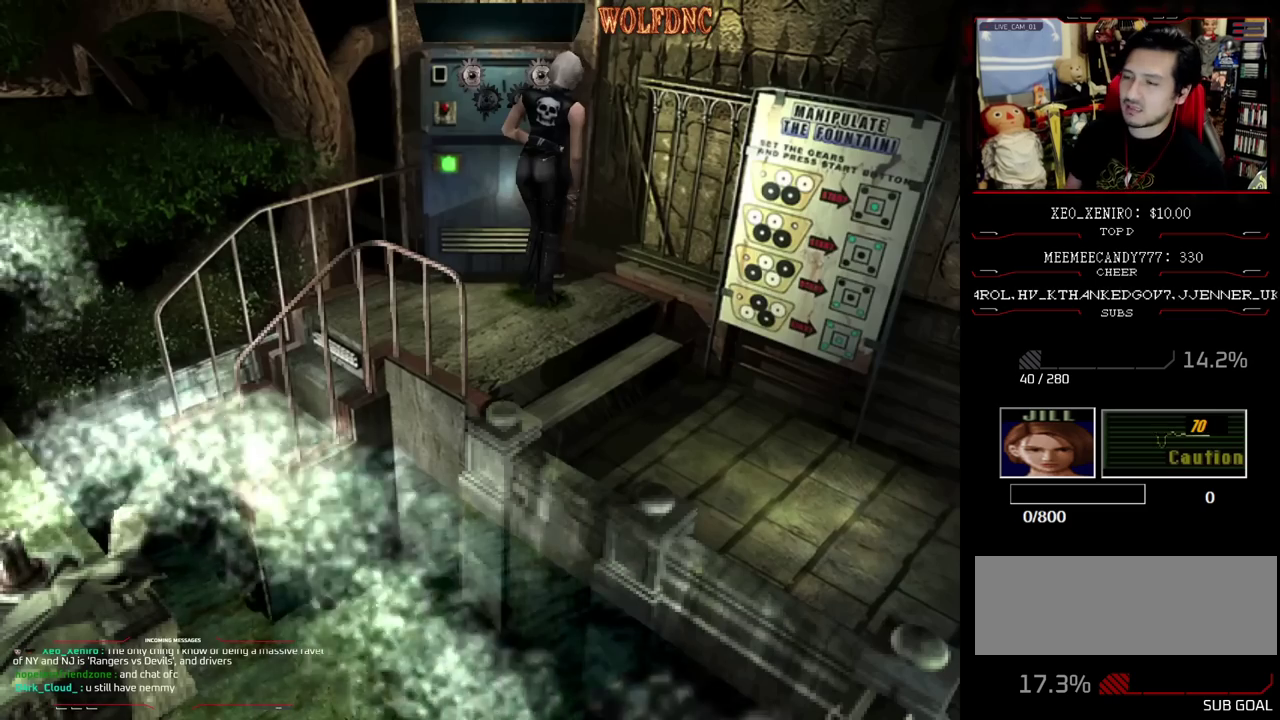
{"buttons": [], "events": []}
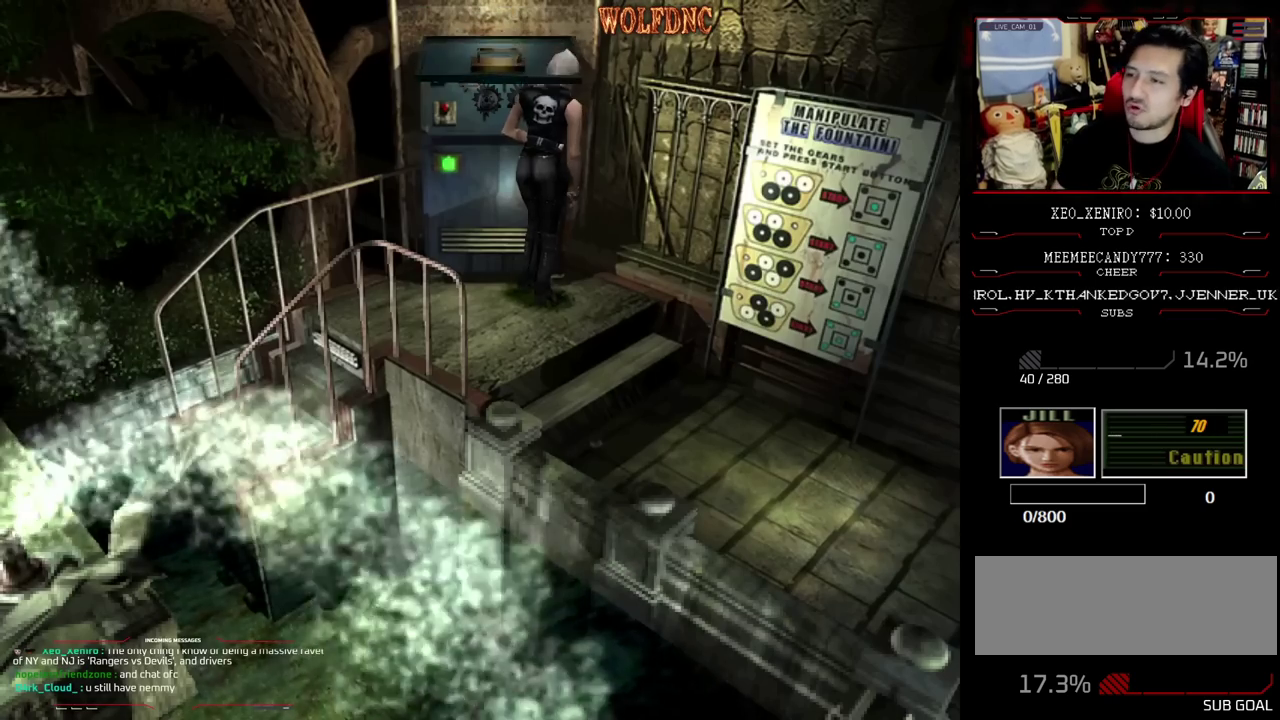
{"buttons": [], "events": []}
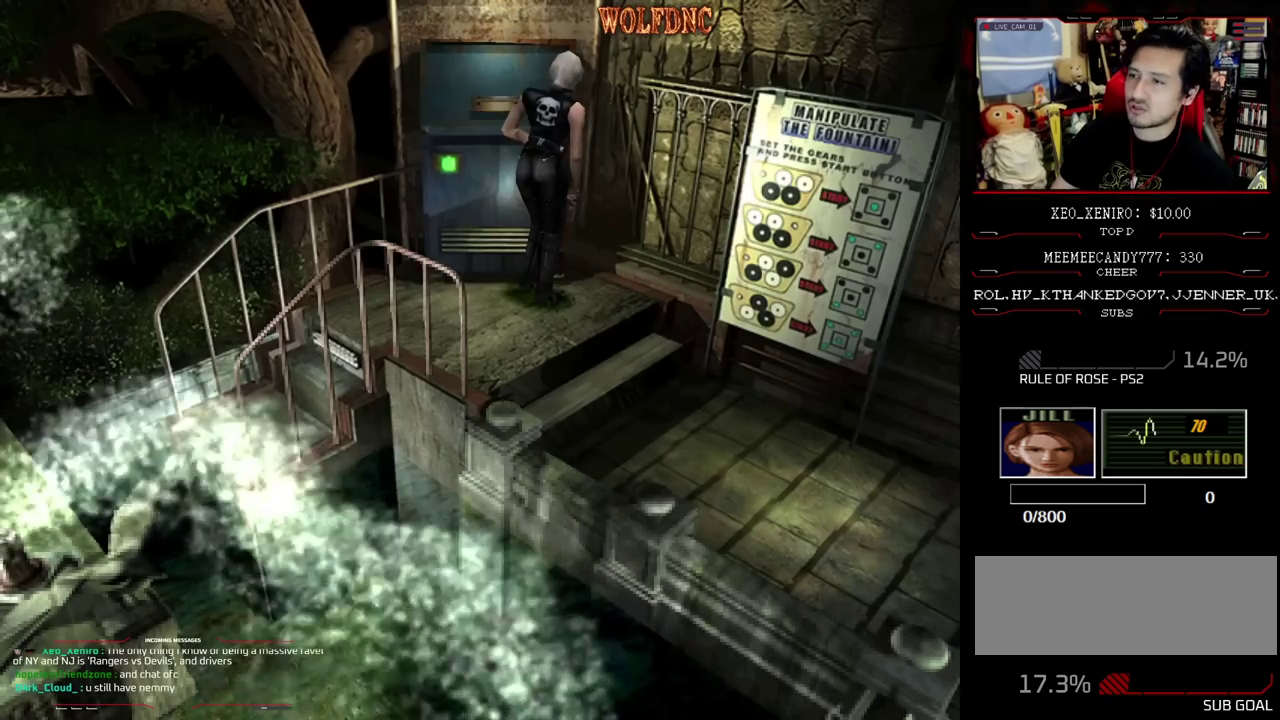
{"buttons": ["DPAD_LEFT"], "events": [[217, "DPAD_LEFT", "down"]]}
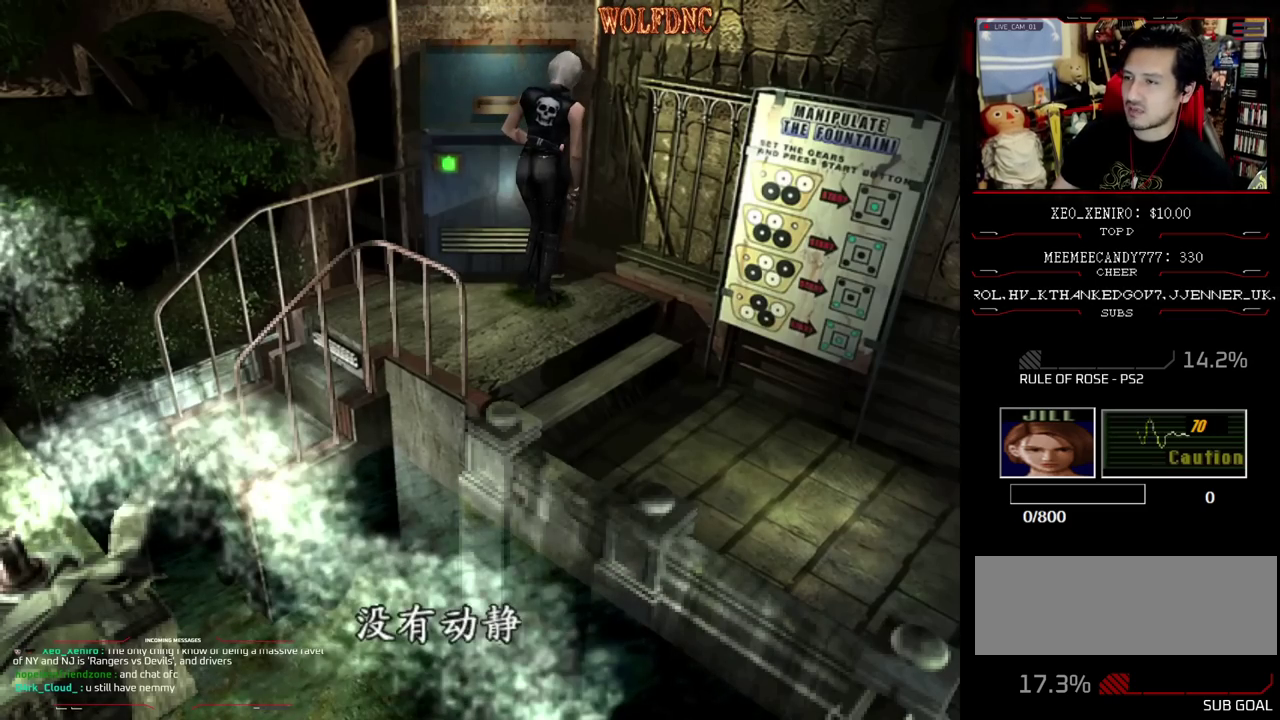
{"buttons": [], "events": [[50, "CROSS", "down"], [83, "DPAD_LEFT", "up"], [417, "CROSS", "up"]]}
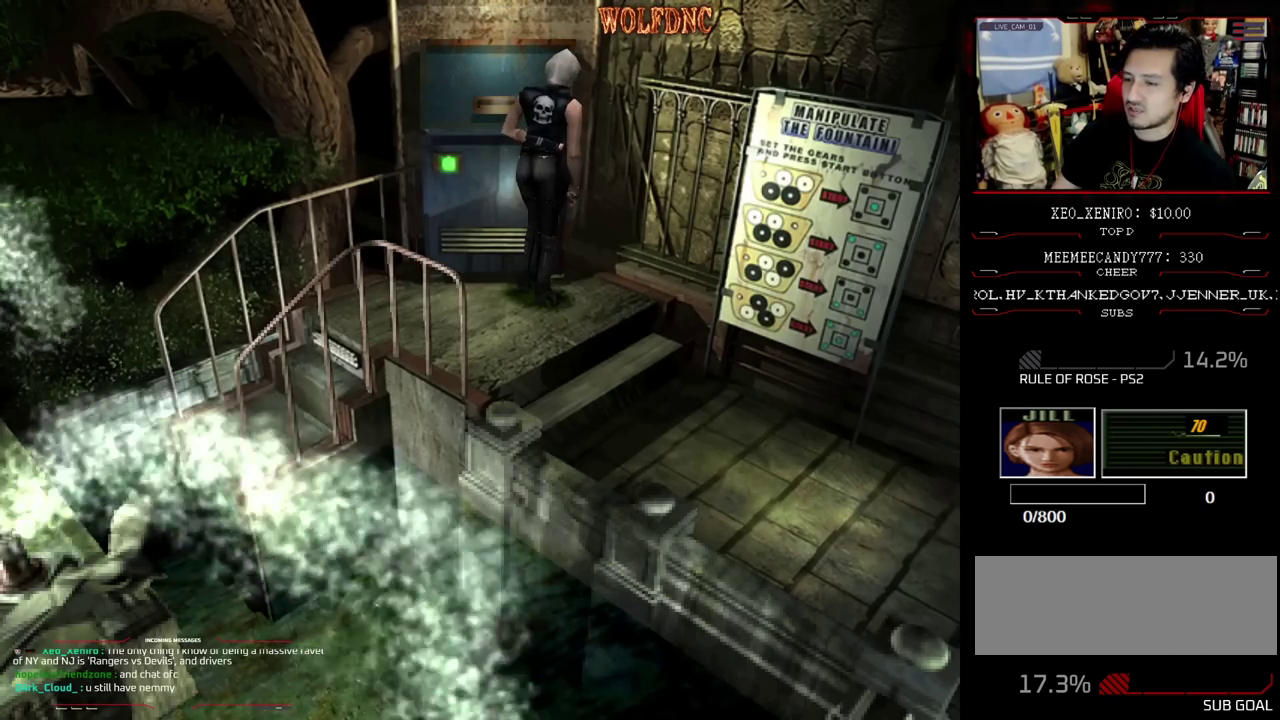
{"buttons": ["DPAD_LEFT"], "events": [[150, "DPAD_LEFT", "down"]]}
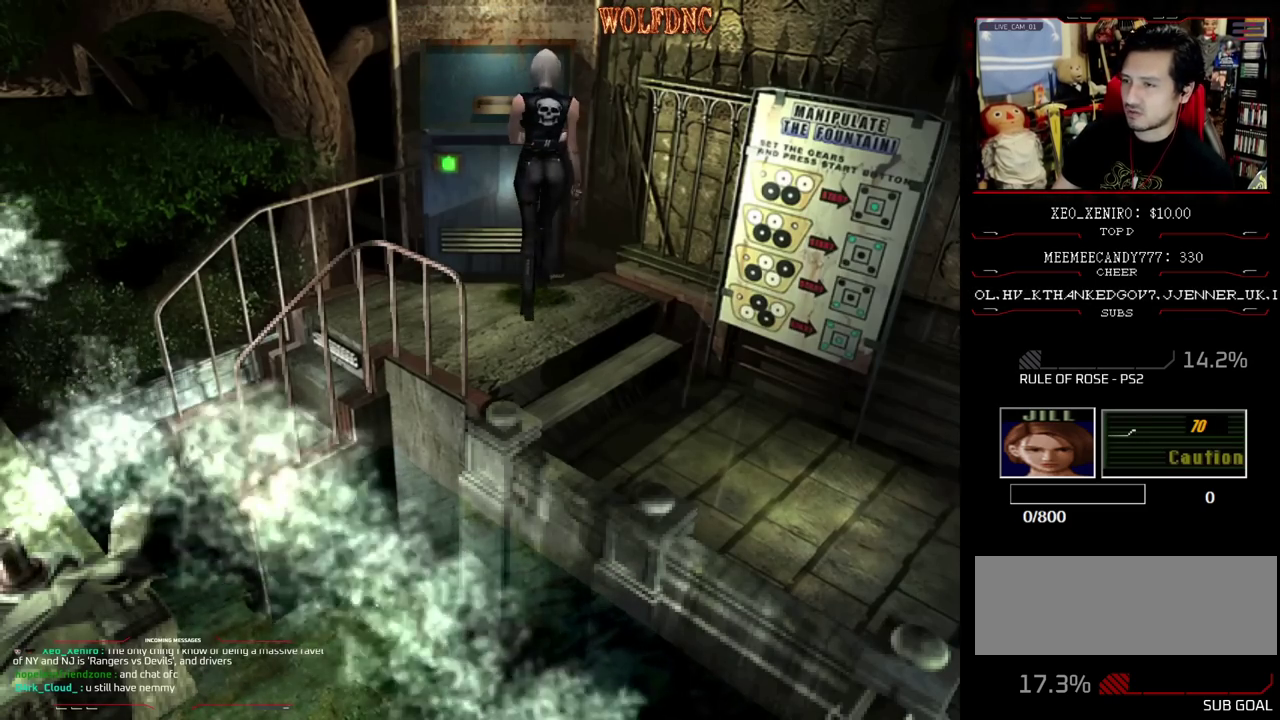
{"buttons": [], "events": [[33, "DPAD_UP", "down"], [67, "CROSS", "down"], [217, "CROSS", "up"], [217, "DPAD_LEFT", "up"], [267, "CROSS", "down"], [267, "DPAD_UP", "up"], [350, "CROSS", "up"], [400, "CROSS", "down"], [500, "CROSS", "up"]]}
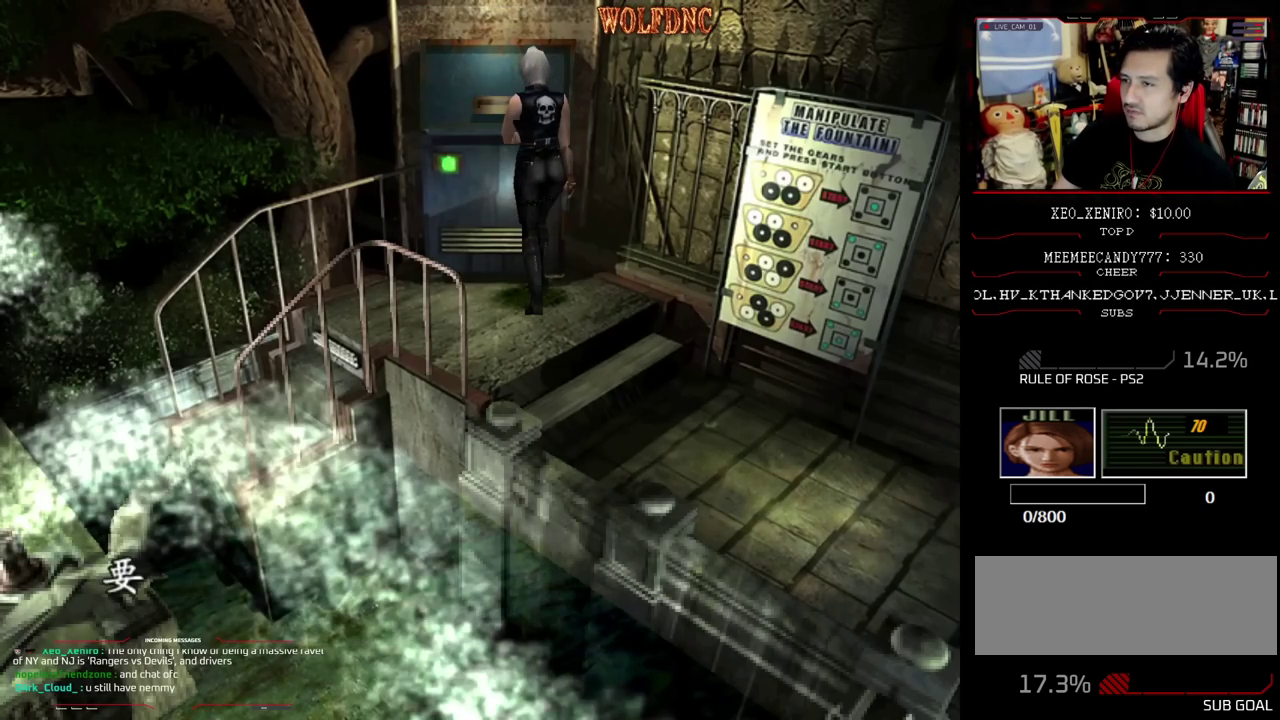
{"buttons": ["CROSS"], "events": [[50, "CROSS", "down"], [367, "CROSS", "up"], [467, "CROSS", "down"]]}
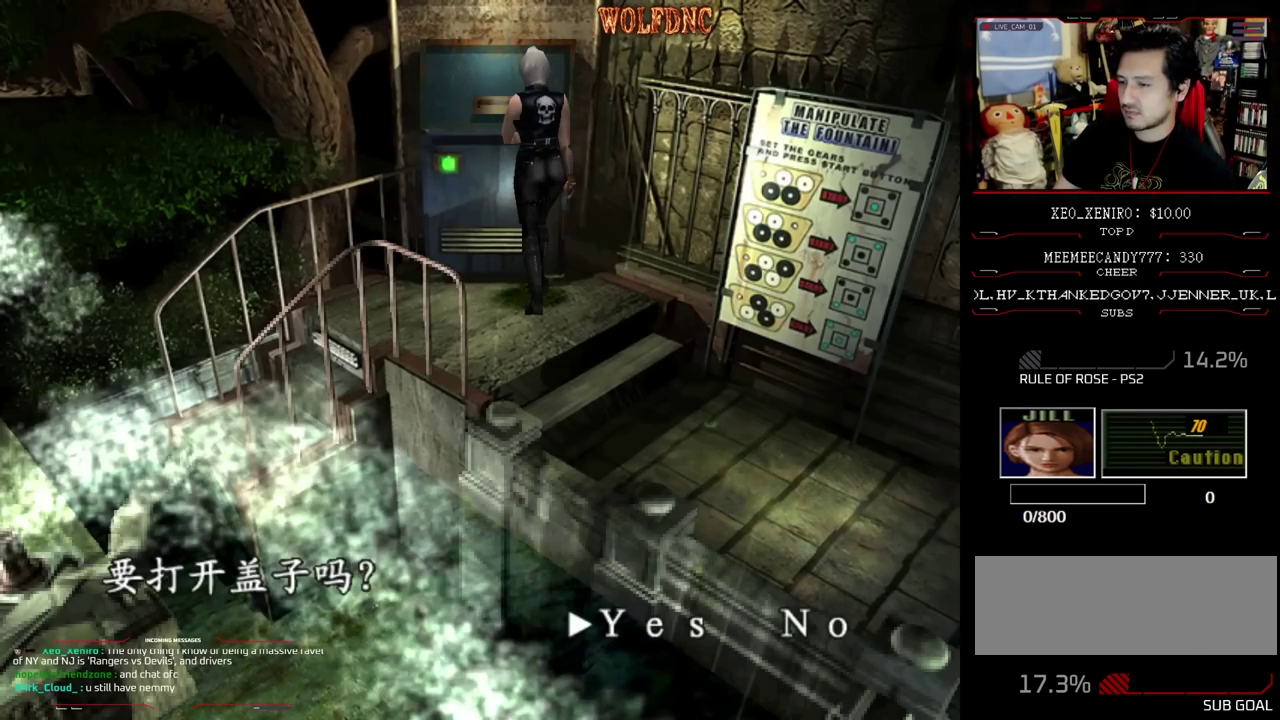
{"buttons": [], "events": [[100, "CROSS", "up"]]}
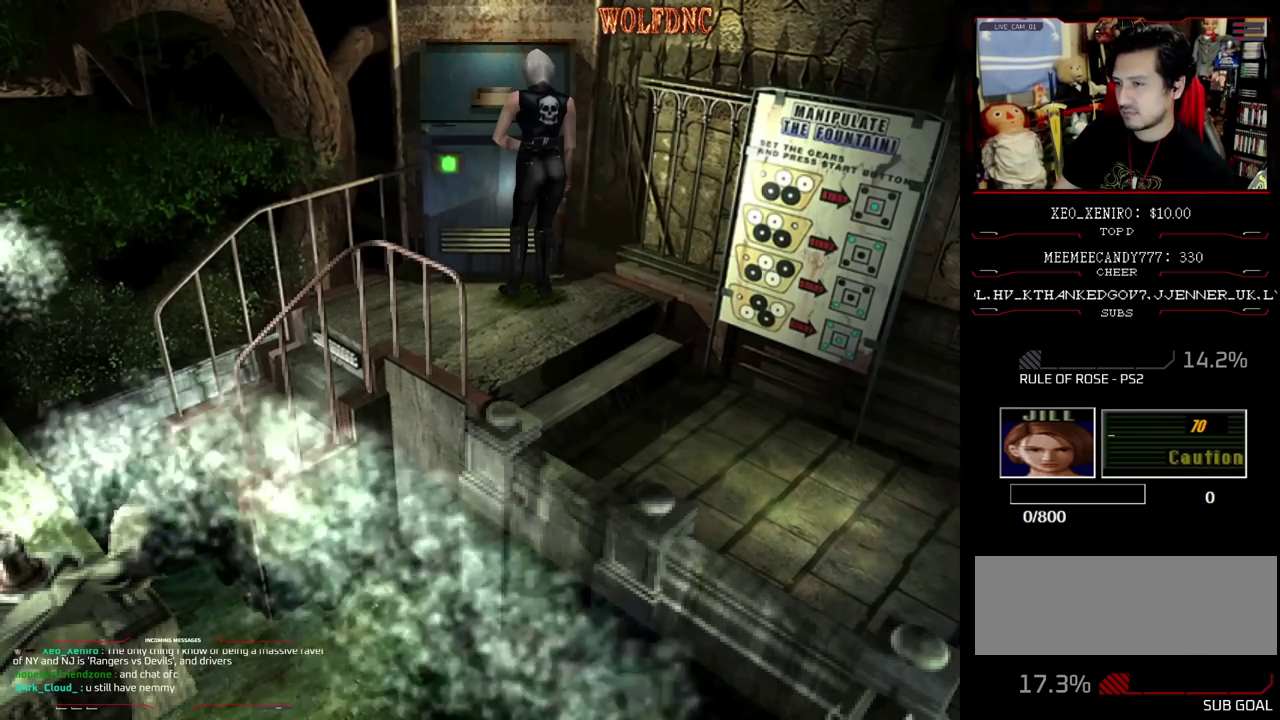
{"buttons": [], "events": []}
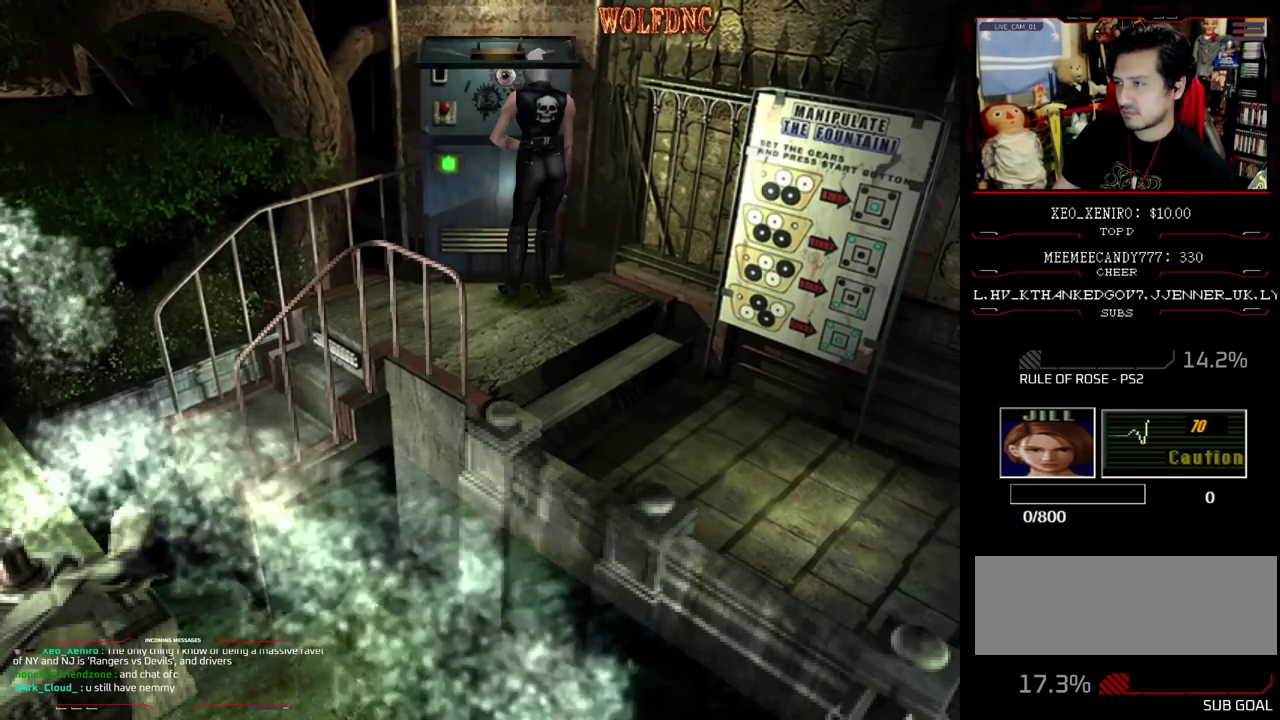
{"buttons": [], "events": []}
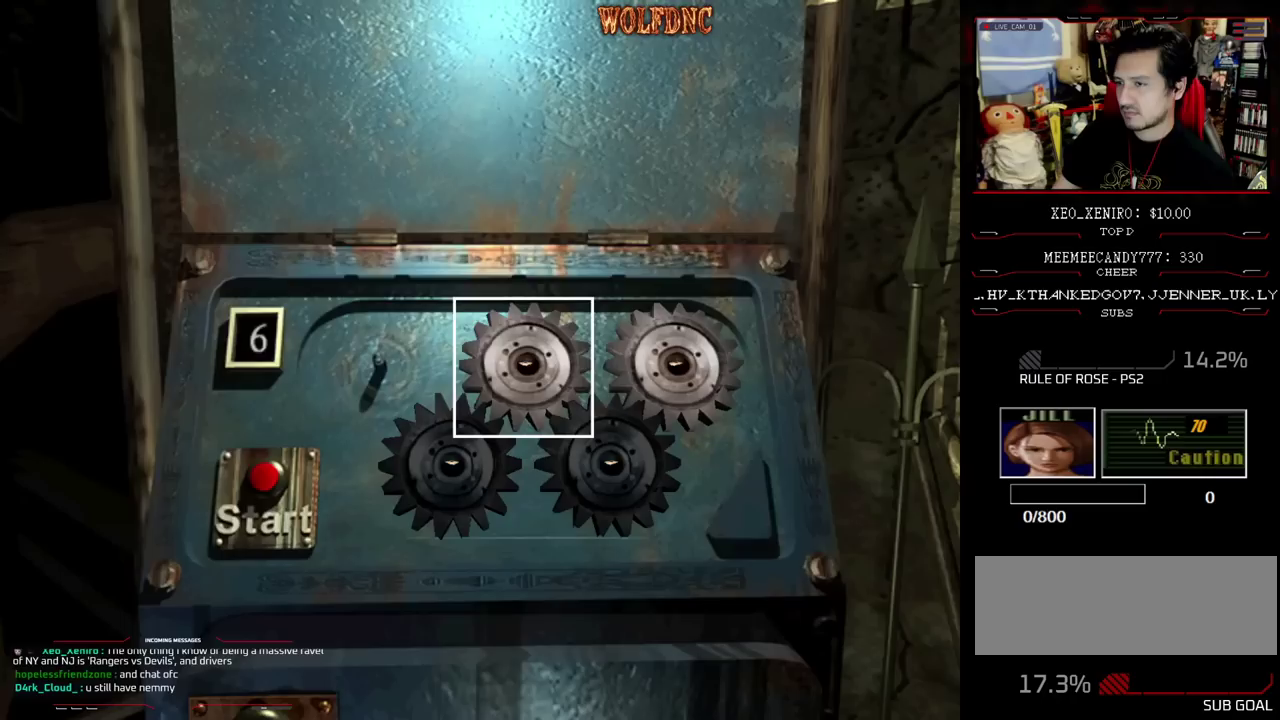
{"buttons": ["CROSS", "DPAD_DOWN"], "events": [[100, "CROSS", "down"], [300, "CROSS", "up"], [333, "DPAD_RIGHT", "down"], [383, "DPAD_RIGHT", "up"], [433, "CROSS", "down"], [483, "DPAD_DOWN", "down"]]}
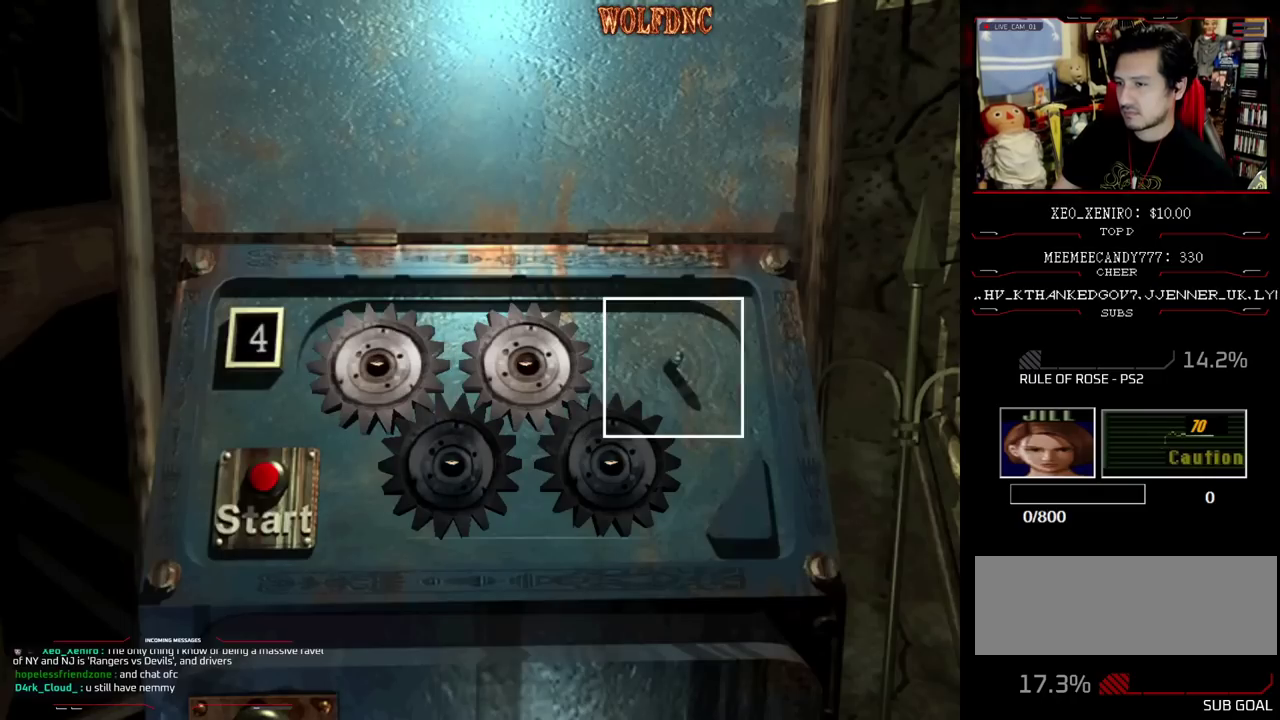
{"buttons": ["CROSS"], "events": [[33, "CROSS", "up"], [117, "CROSS", "down"], [117, "DPAD_DOWN", "up"], [200, "CROSS", "up"], [200, "DPAD_UP", "down"], [300, "DPAD_LEFT", "down"], [350, "DPAD_UP", "up"], [450, "CROSS", "down"], [450, "DPAD_LEFT", "up"]]}
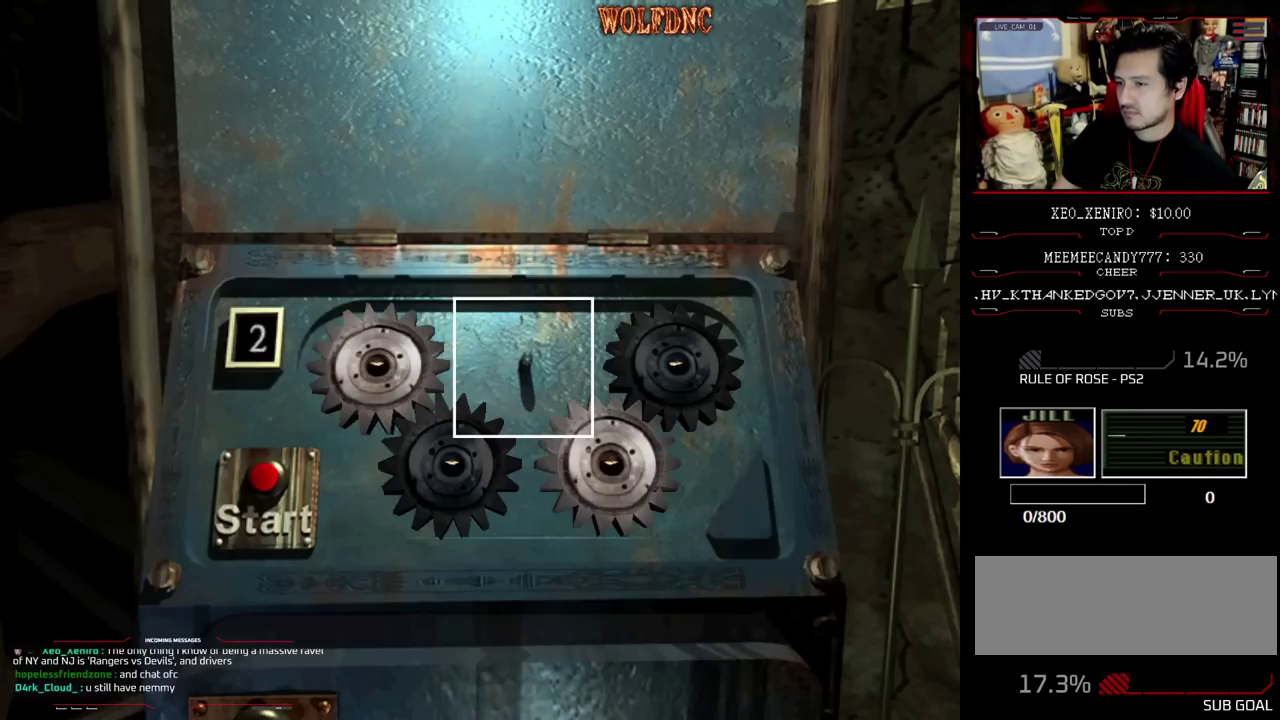
{"buttons": [], "events": [[50, "CROSS", "up"], [50, "DPAD_DOWN", "down"], [133, "CROSS", "down"], [133, "DPAD_DOWN", "up"], [233, "CROSS", "up"], [233, "DPAD_UP", "down"], [317, "CROSS", "down"], [317, "DPAD_LEFT", "down"], [417, "DPAD_LEFT", "up"], [417, "DPAD_UP", "up"], [467, "CROSS", "up"]]}